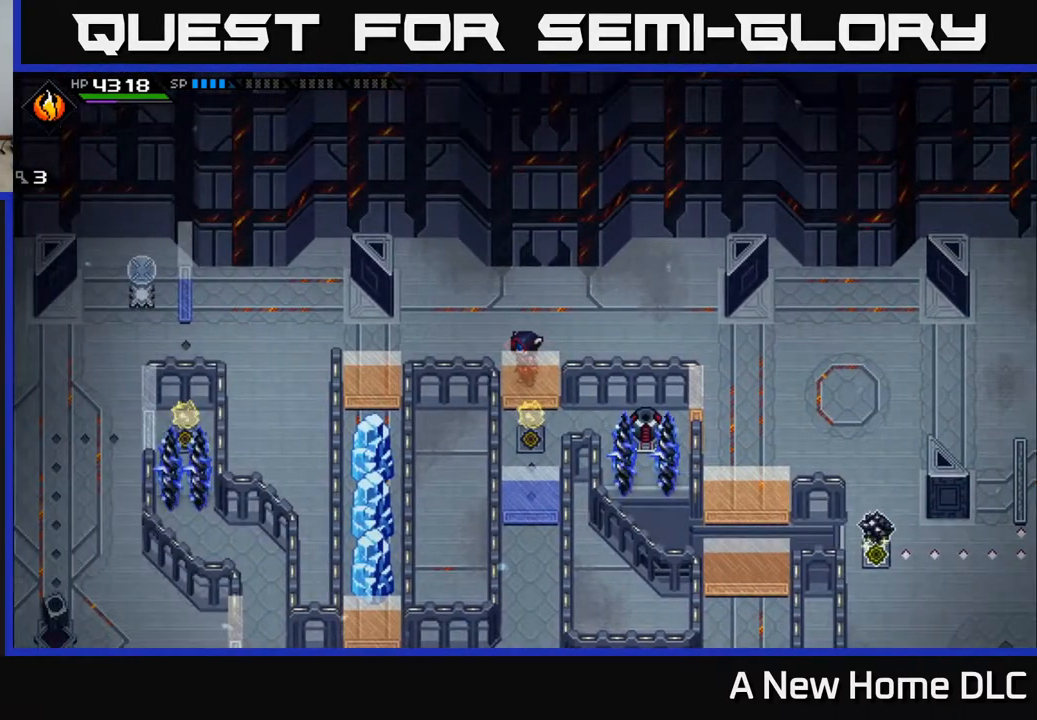
Gameplay with a controller (Xbox layout); each line is a JSON object with the inputs held at the frame after it. "events" lists button and stick changes between this image and that frame as [ms after this image, input, new state], when the widget could be followed in between.
{"buttons": [], "left_stick": "center", "right_stick": "center", "events": []}
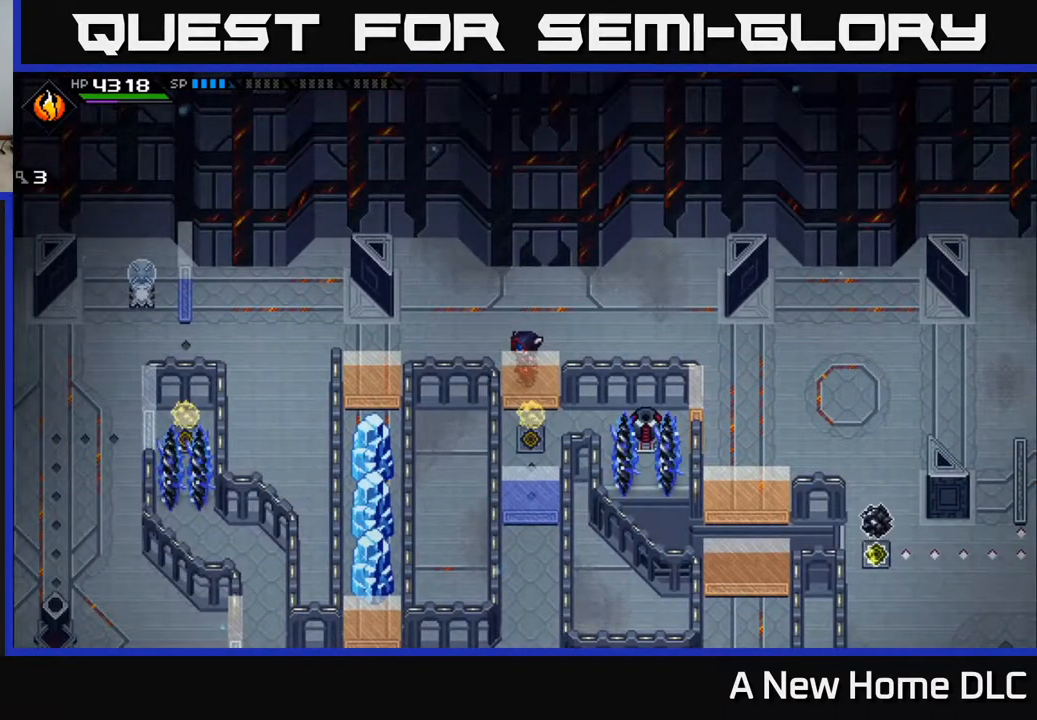
{"buttons": [], "left_stick": "center", "right_stick": "center", "events": []}
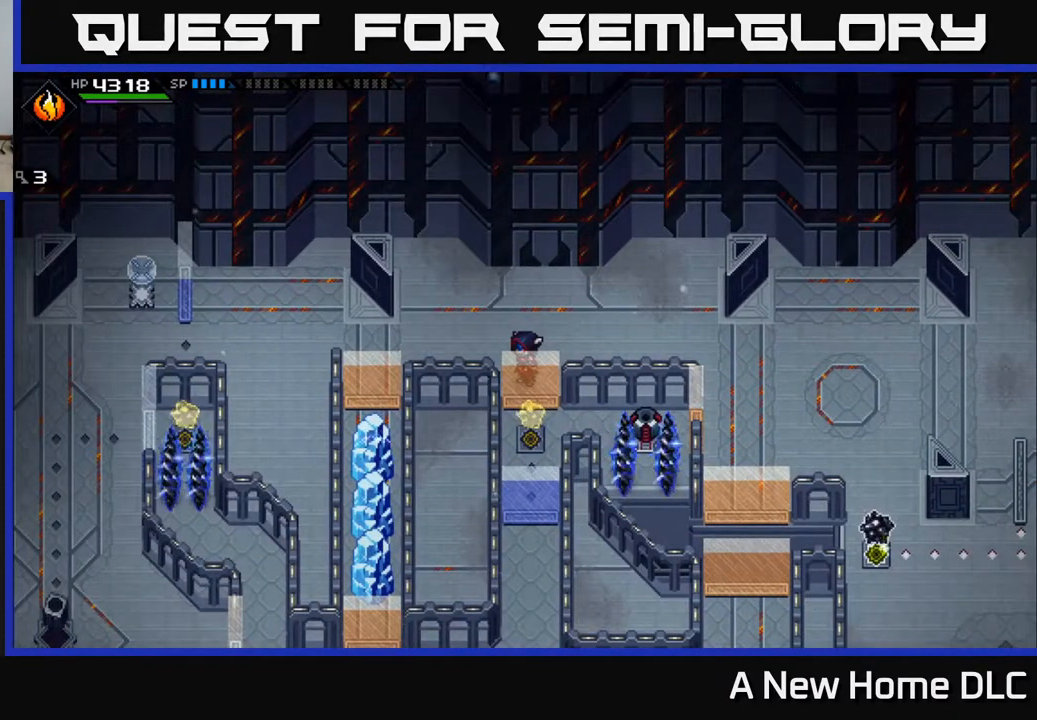
{"buttons": [], "left_stick": "center", "right_stick": "center", "events": []}
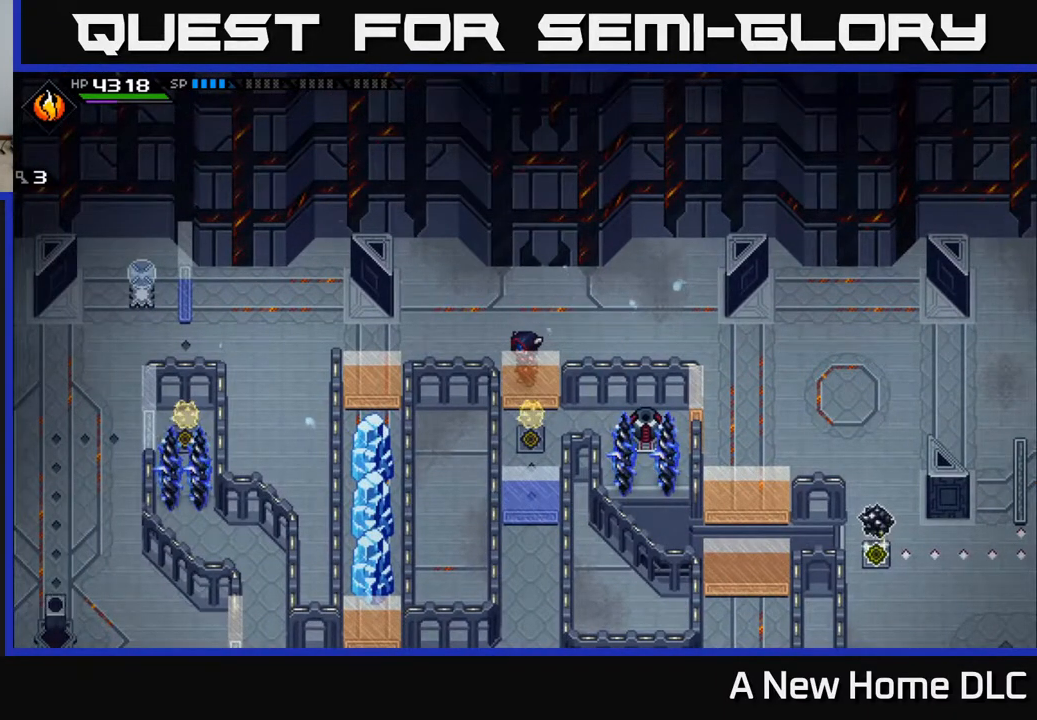
{"buttons": [], "left_stick": "down-right", "right_stick": "center", "events": [[100, "left_stick", "right"], [500, "left_stick", "down-right"]]}
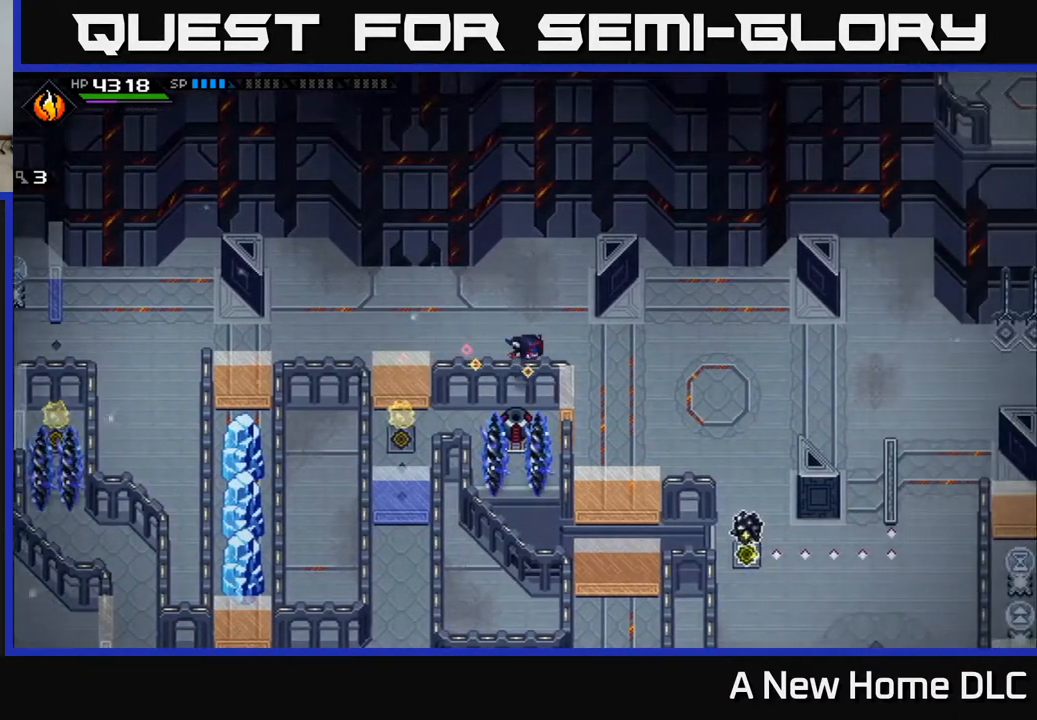
{"buttons": ["DPAD_RIGHT"], "left_stick": "down-right", "right_stick": "center", "events": [[500, "DPAD_RIGHT", "down"]]}
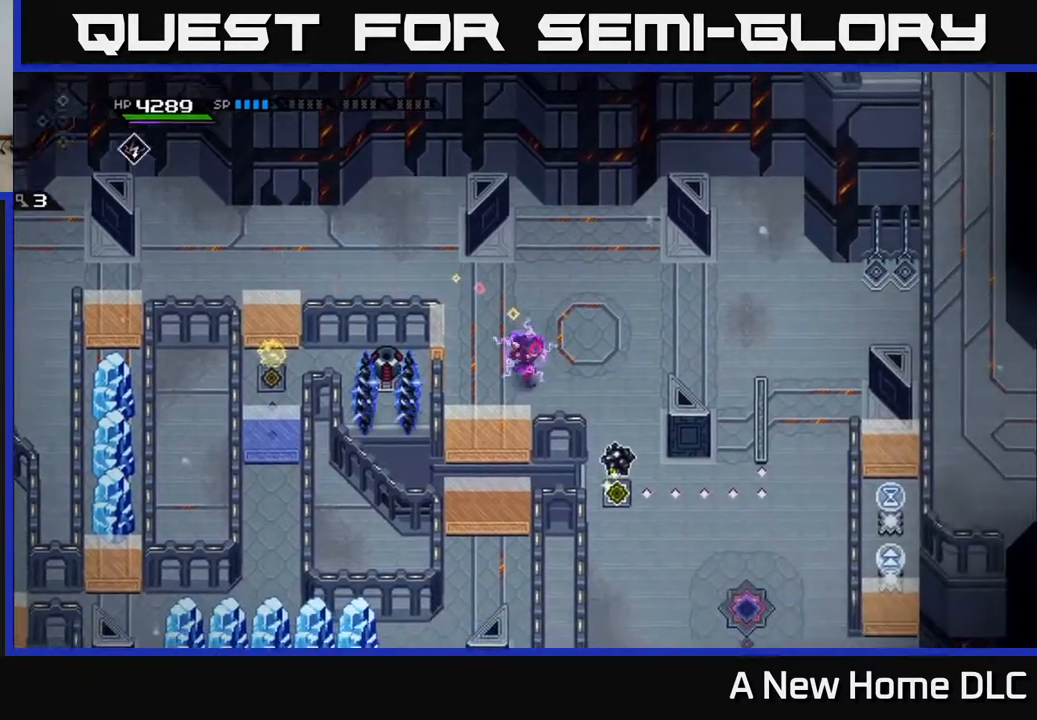
{"buttons": [], "left_stick": "down-right", "right_stick": "center", "events": [[83, "DPAD_RIGHT", "up"], [367, "DPAD_RIGHT", "down"], [433, "DPAD_RIGHT", "up"]]}
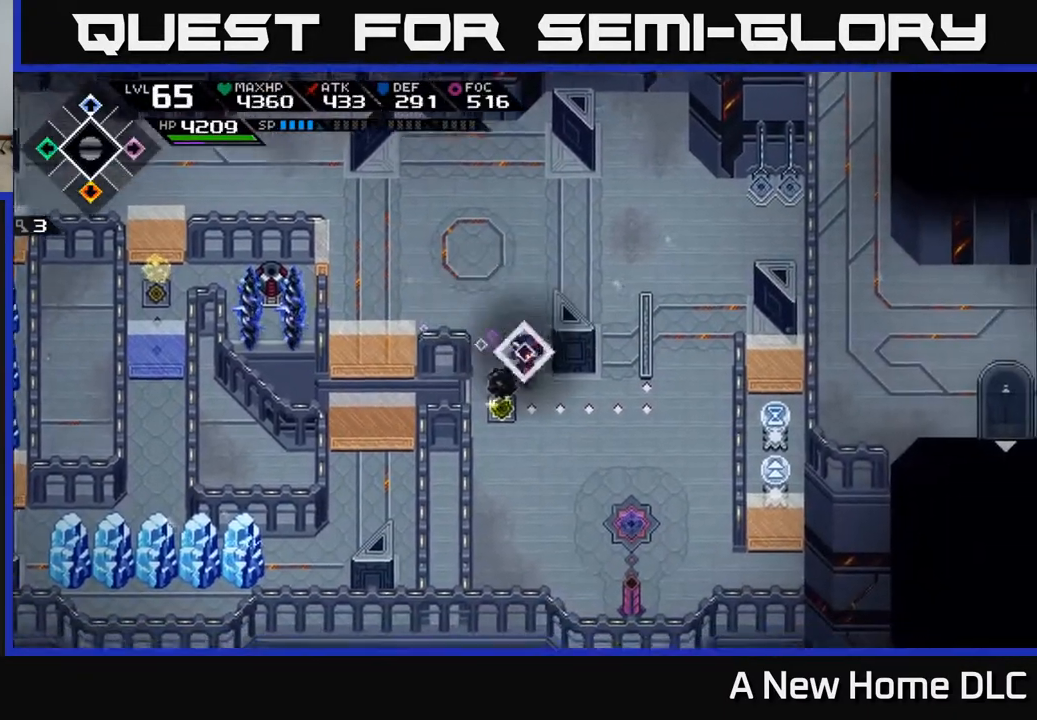
{"buttons": [], "left_stick": "down-right", "right_stick": "center", "events": []}
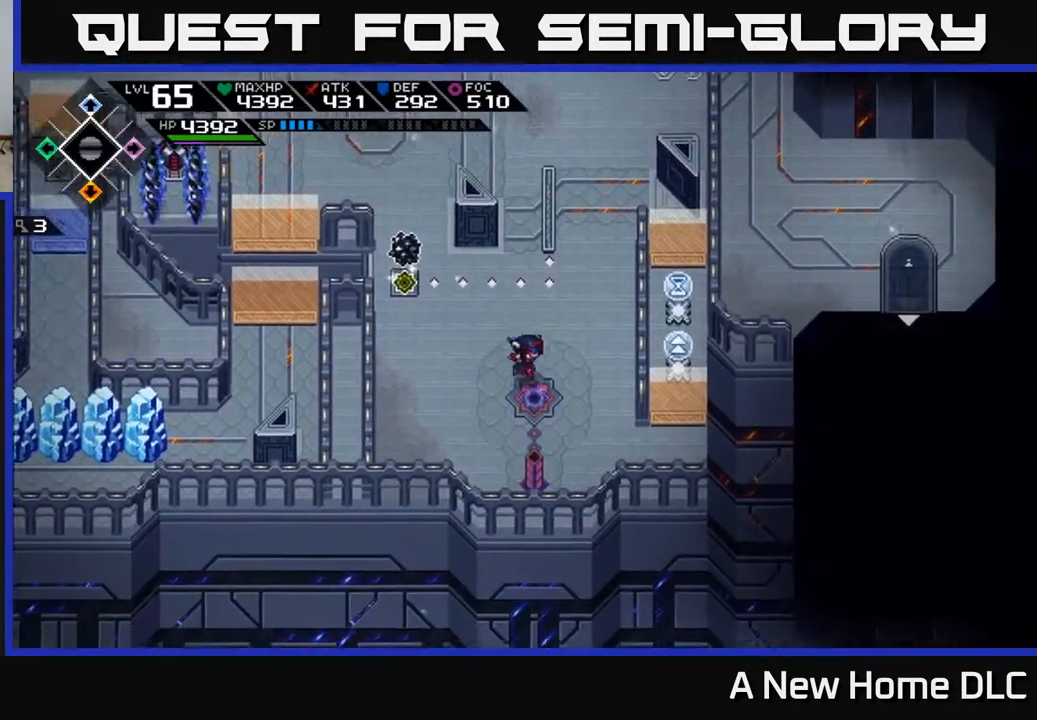
{"buttons": [], "left_stick": "down-right", "right_stick": "up", "events": [[67, "left_stick", "right"], [250, "left_stick", "down-right"], [500, "right_stick", "up"]]}
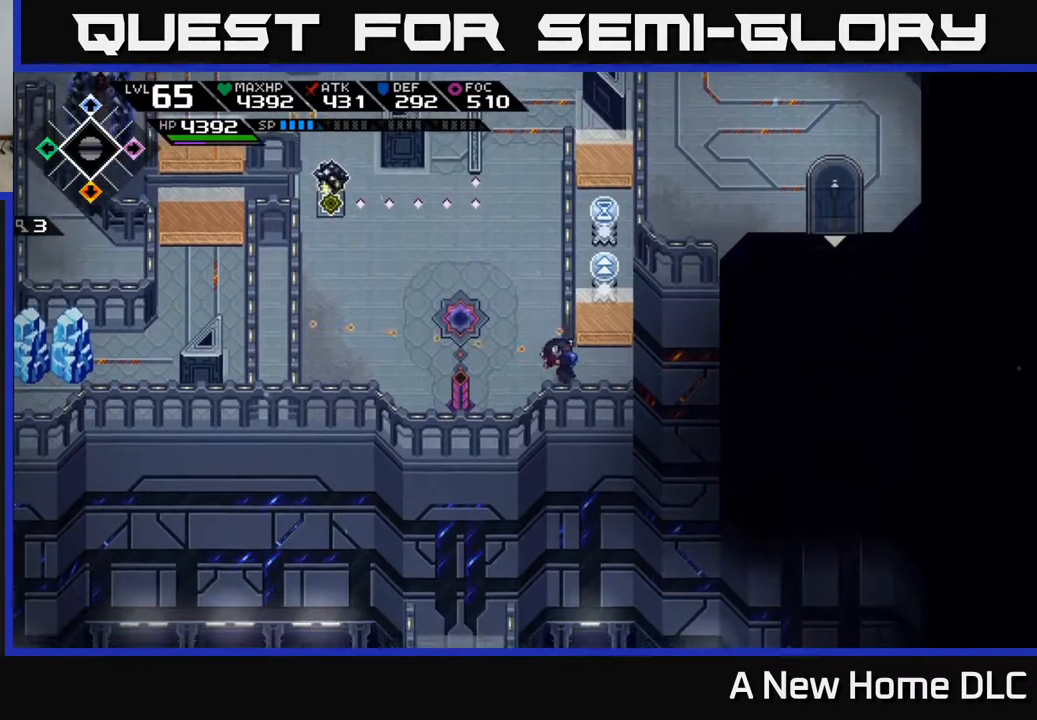
{"buttons": [], "left_stick": "up-right", "right_stick": "up", "events": [[200, "left_stick", "left"], [383, "left_stick", "center"], [483, "left_stick", "up-right"]]}
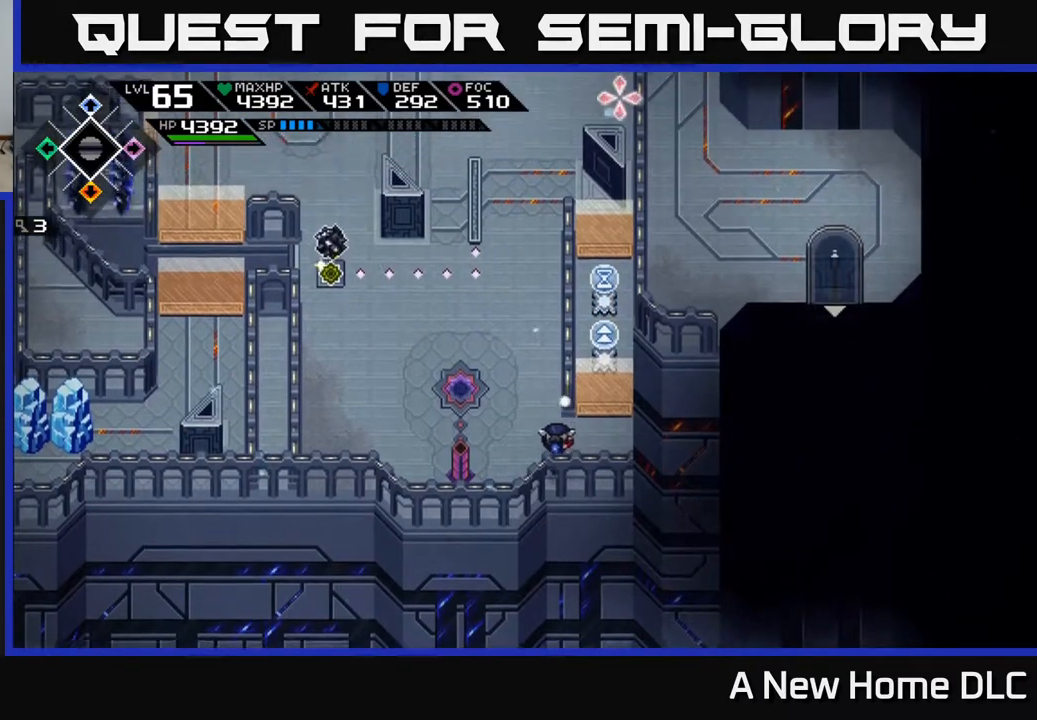
{"buttons": [], "left_stick": "center", "right_stick": "up", "events": [[200, "left_stick", "center"]]}
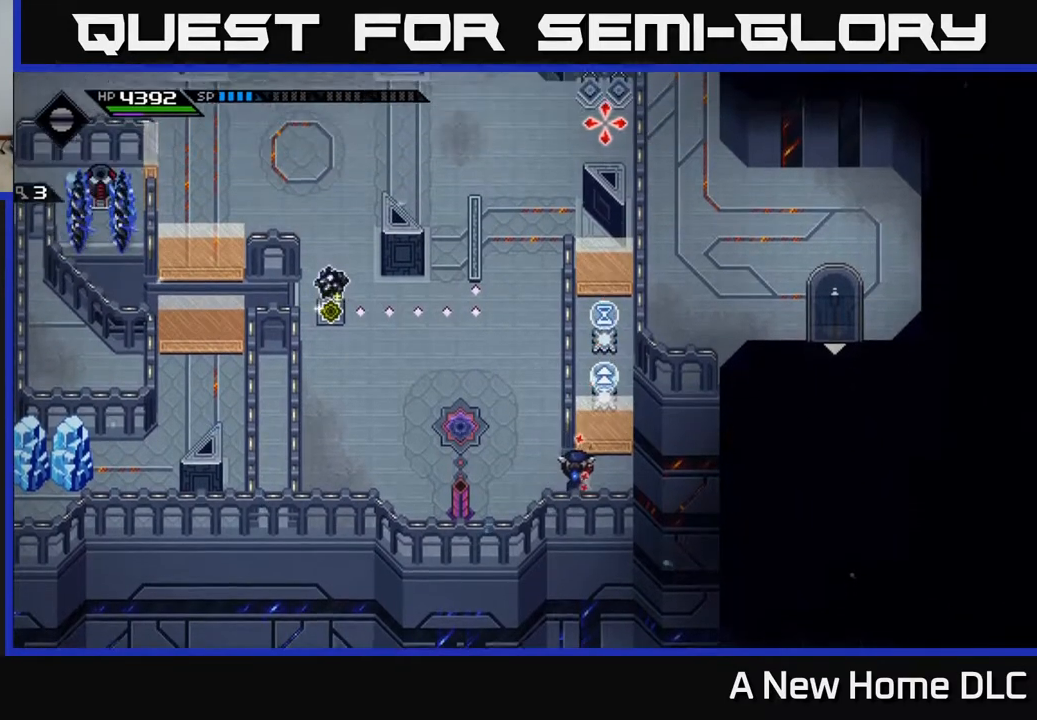
{"buttons": [], "left_stick": "center", "right_stick": "up", "events": [[50, "left_stick", "right"], [200, "left_stick", "up"], [383, "left_stick", "center"]]}
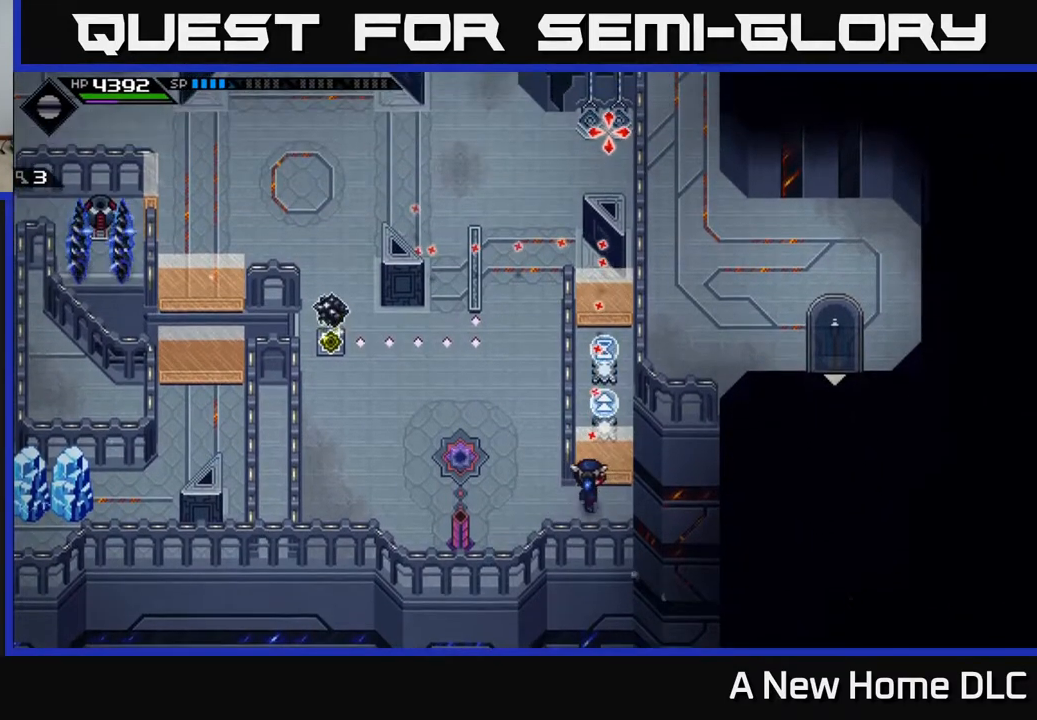
{"buttons": [], "left_stick": "right", "right_stick": "up", "events": [[450, "left_stick", "right"]]}
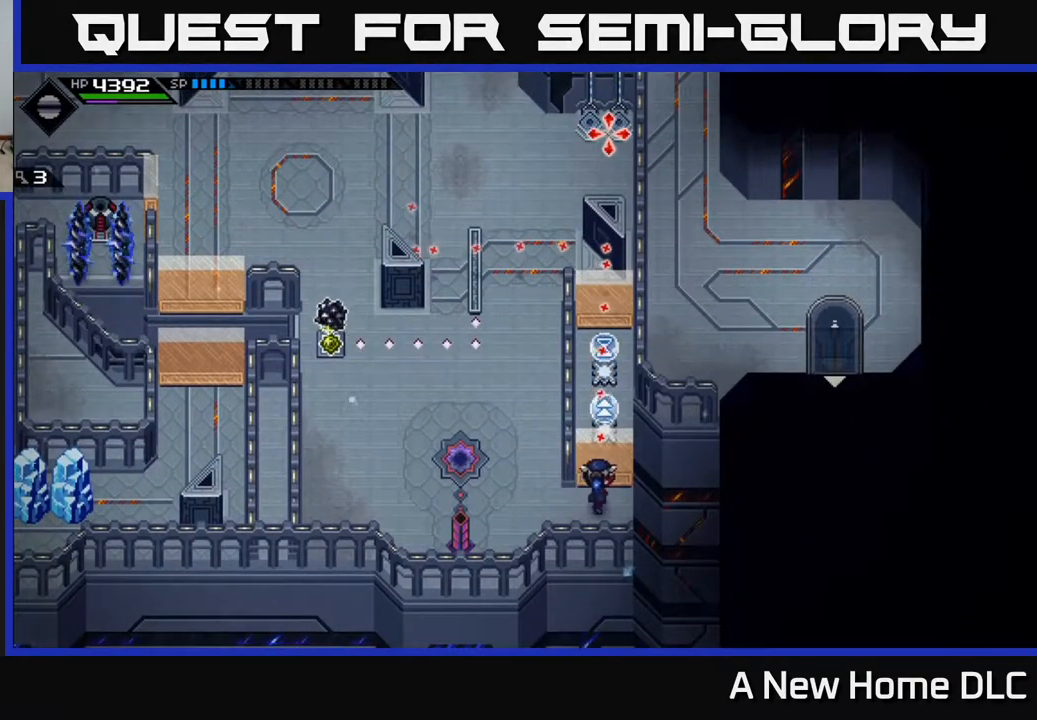
{"buttons": [], "left_stick": "left", "right_stick": "up", "events": [[83, "left_stick", "center"], [433, "left_stick", "left"]]}
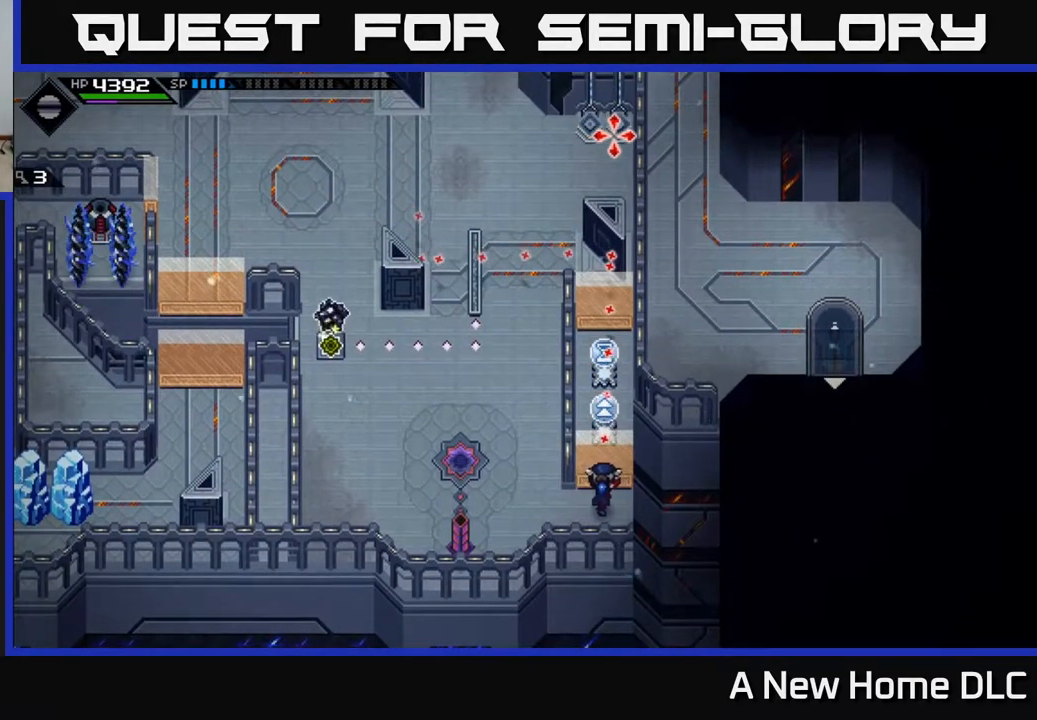
{"buttons": [], "left_stick": "center", "right_stick": "up", "events": [[17, "left_stick", "center"]]}
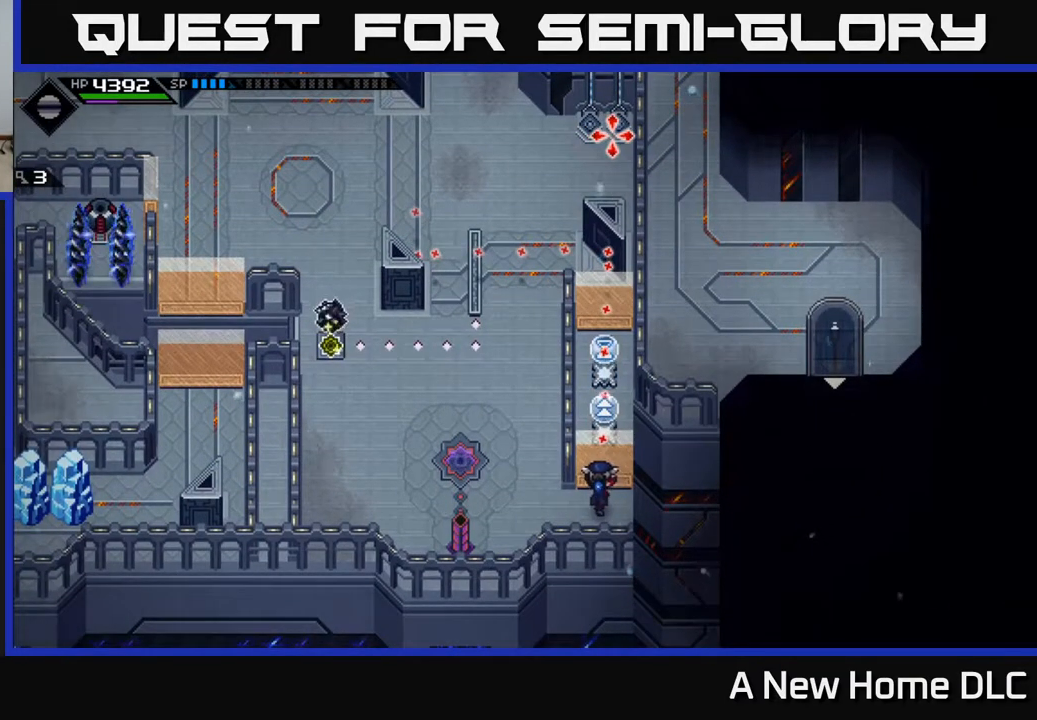
{"buttons": [], "left_stick": "center", "right_stick": "up", "events": []}
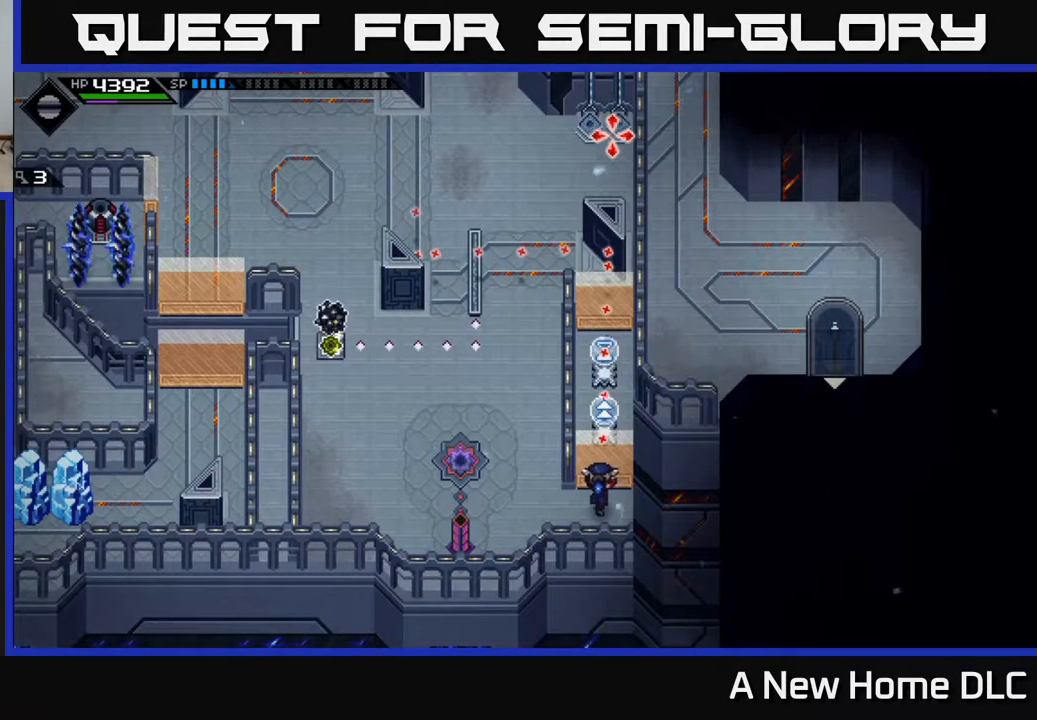
{"buttons": [], "left_stick": "center", "right_stick": "up", "events": []}
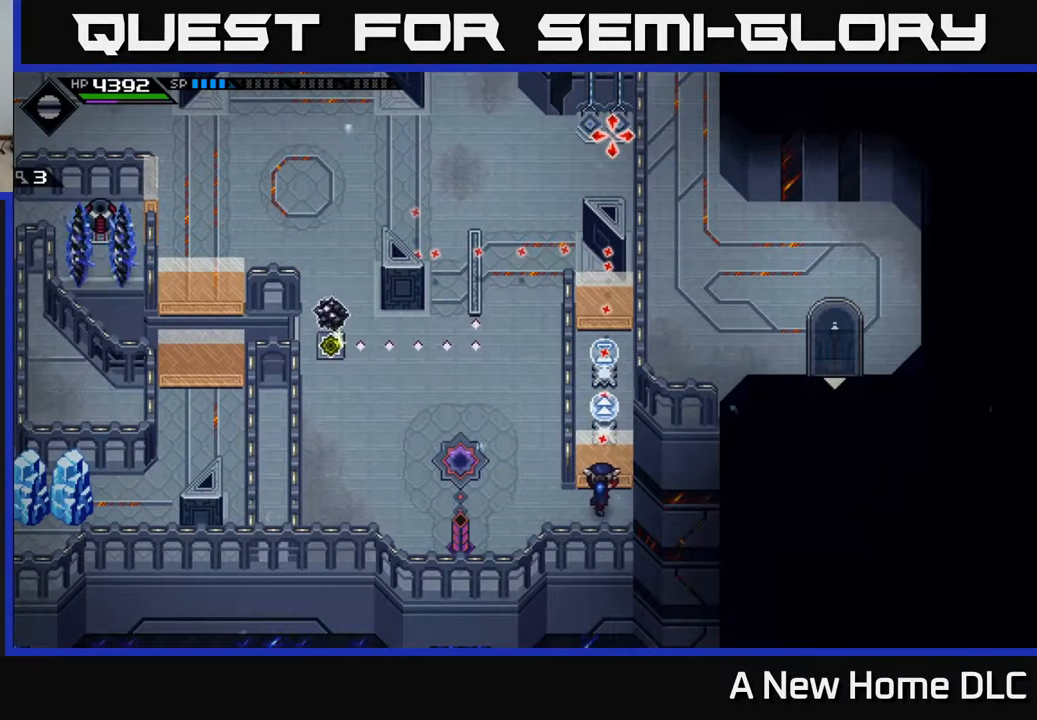
{"buttons": [], "left_stick": "center", "right_stick": "up", "events": []}
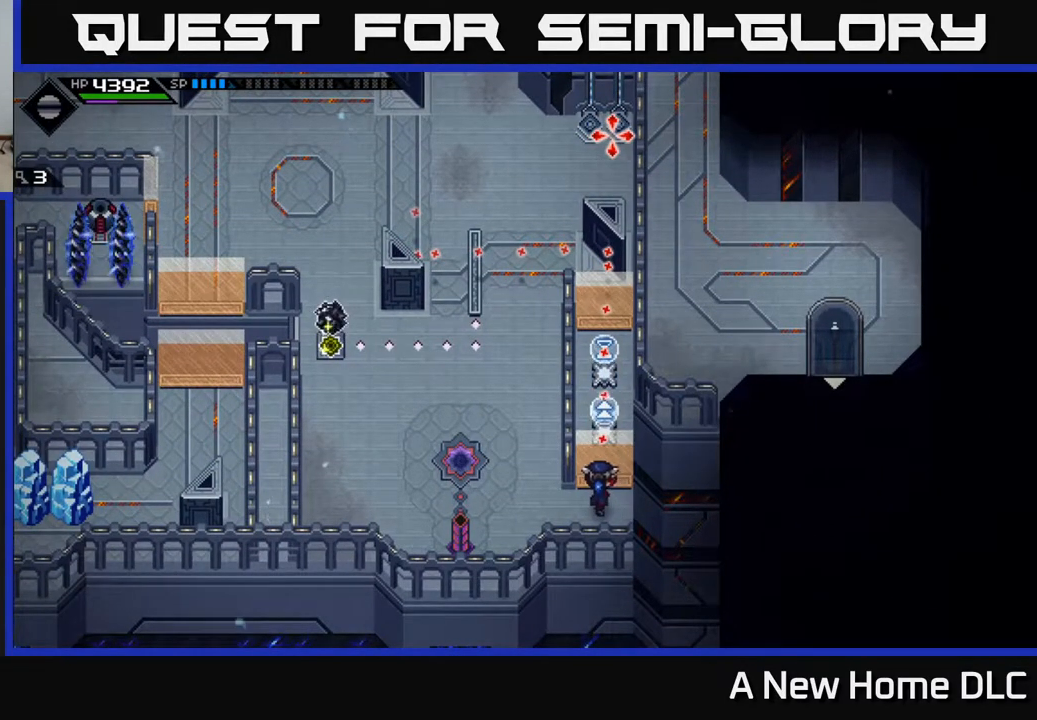
{"buttons": [], "left_stick": "center", "right_stick": "up", "events": []}
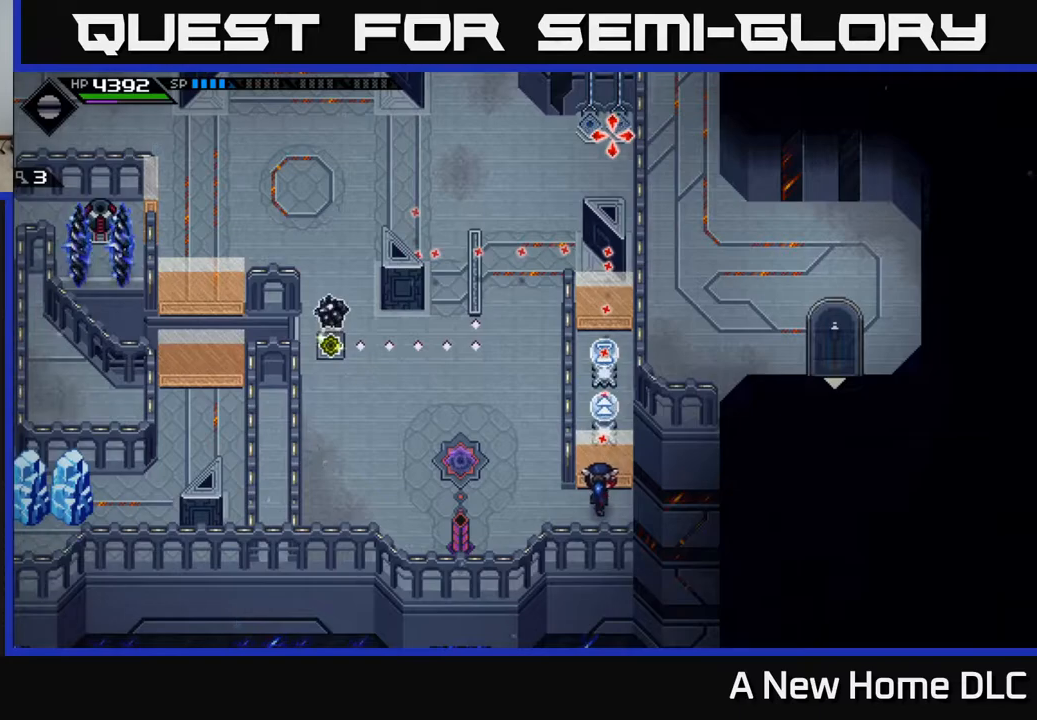
{"buttons": [], "left_stick": "center", "right_stick": "up", "events": []}
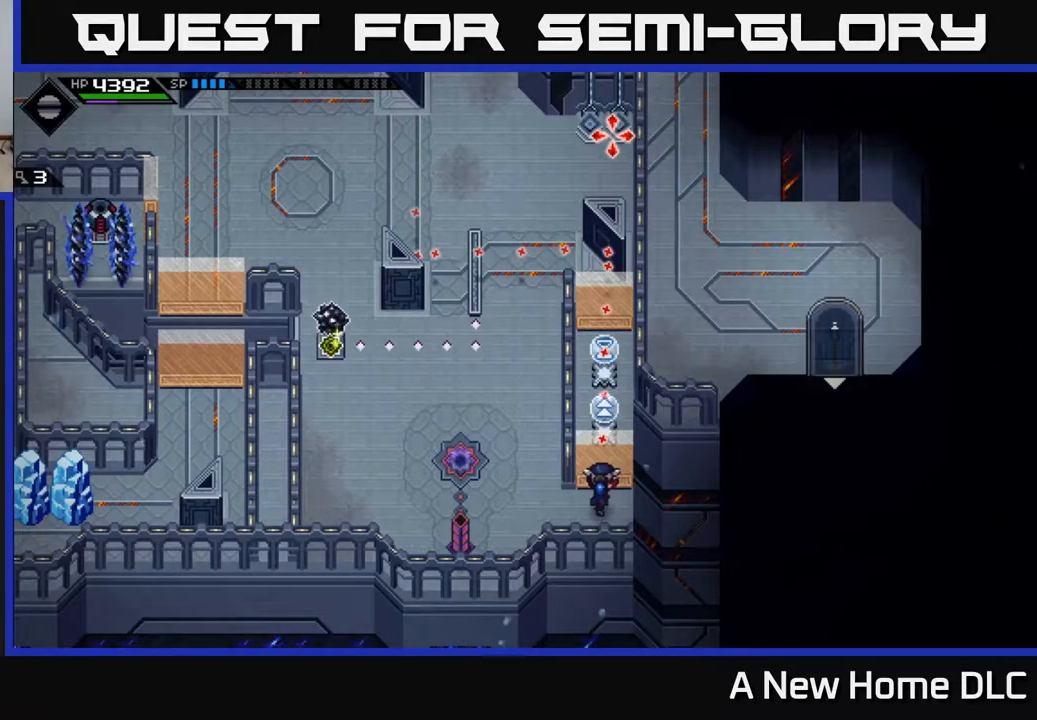
{"buttons": [], "left_stick": "center", "right_stick": "up", "events": []}
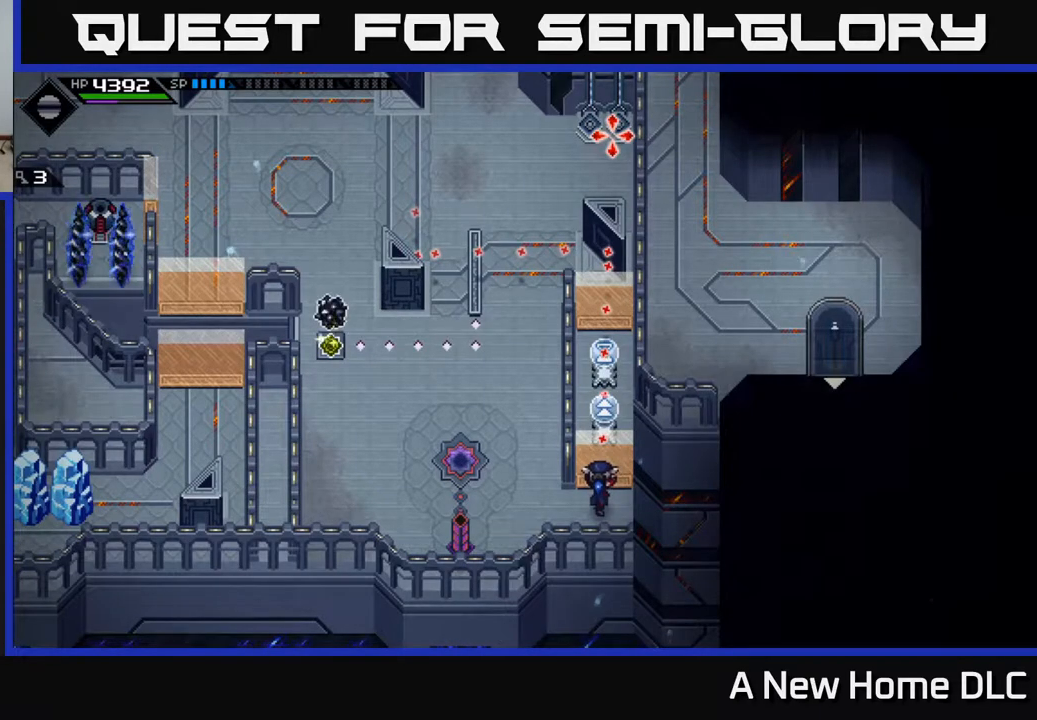
{"buttons": [], "left_stick": "center", "right_stick": "up", "events": []}
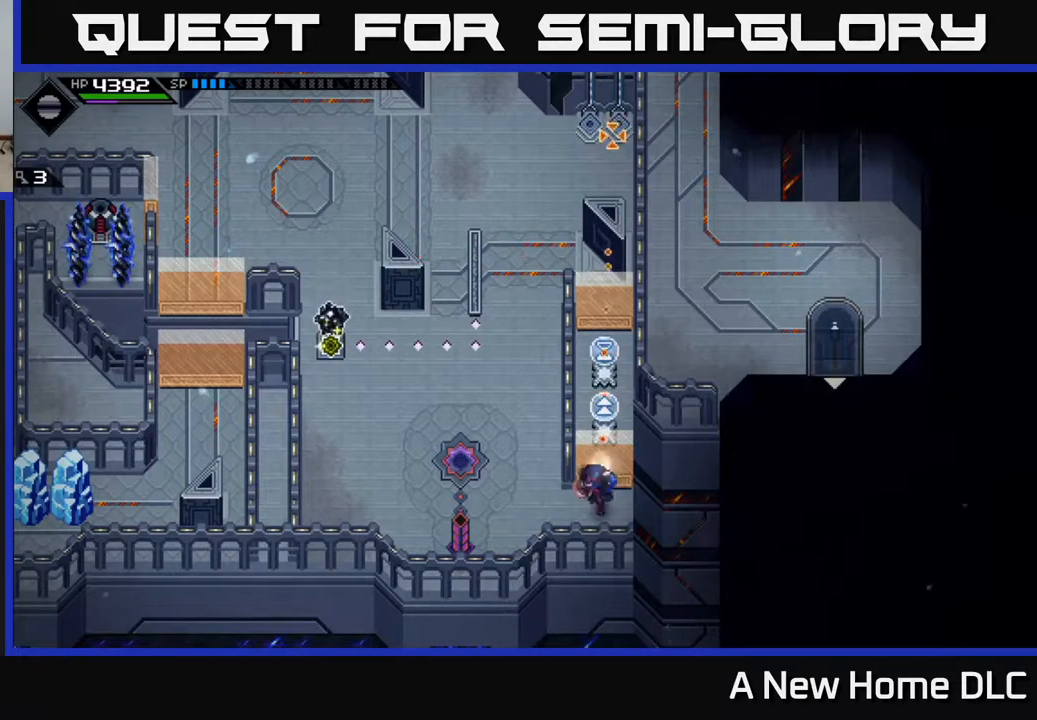
{"buttons": [], "left_stick": "left", "right_stick": "up", "events": [[17, "R1", "down"], [150, "R1", "up"], [367, "left_stick", "left"]]}
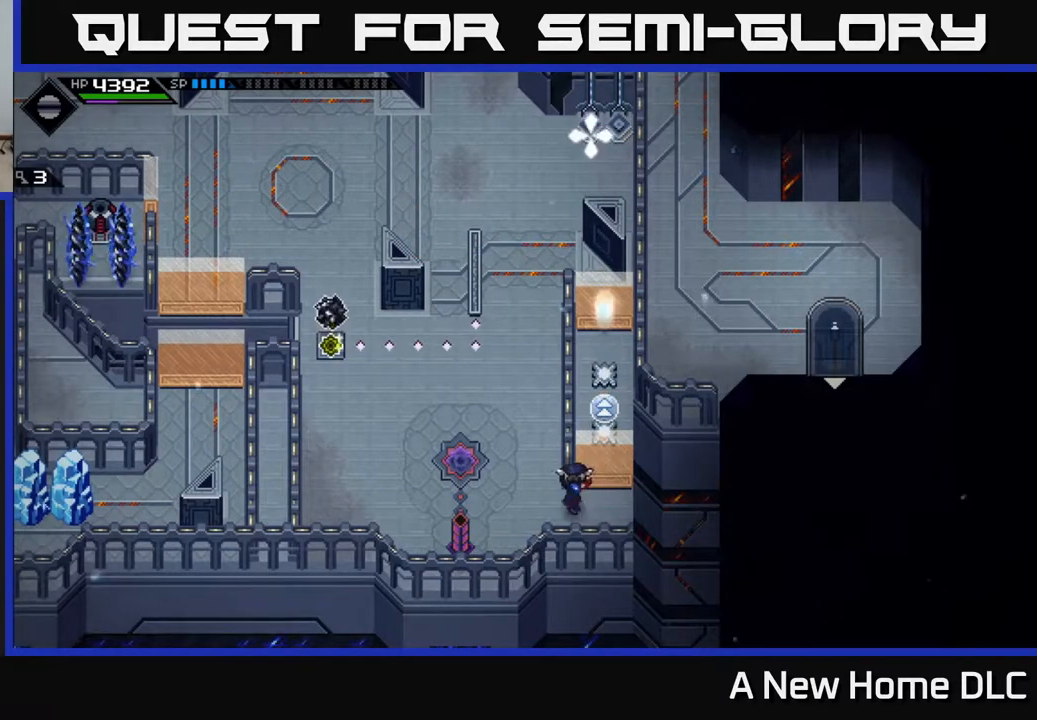
{"buttons": [], "left_stick": "left", "right_stick": "center", "events": [[100, "left_stick", "up-left"], [167, "right_stick", "center"], [483, "left_stick", "left"]]}
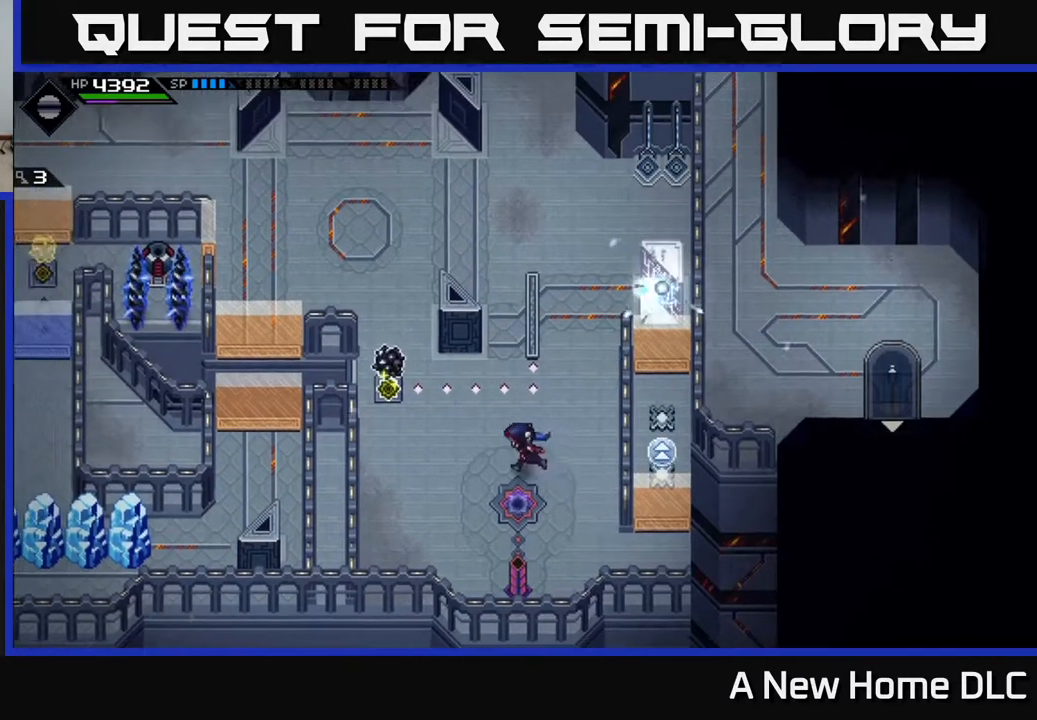
{"buttons": [], "left_stick": "center", "right_stick": "left", "events": [[83, "left_stick", "up-left"], [200, "left_stick", "center"], [300, "DPAD_RIGHT", "down"], [300, "right_stick", "left"], [433, "DPAD_RIGHT", "up"]]}
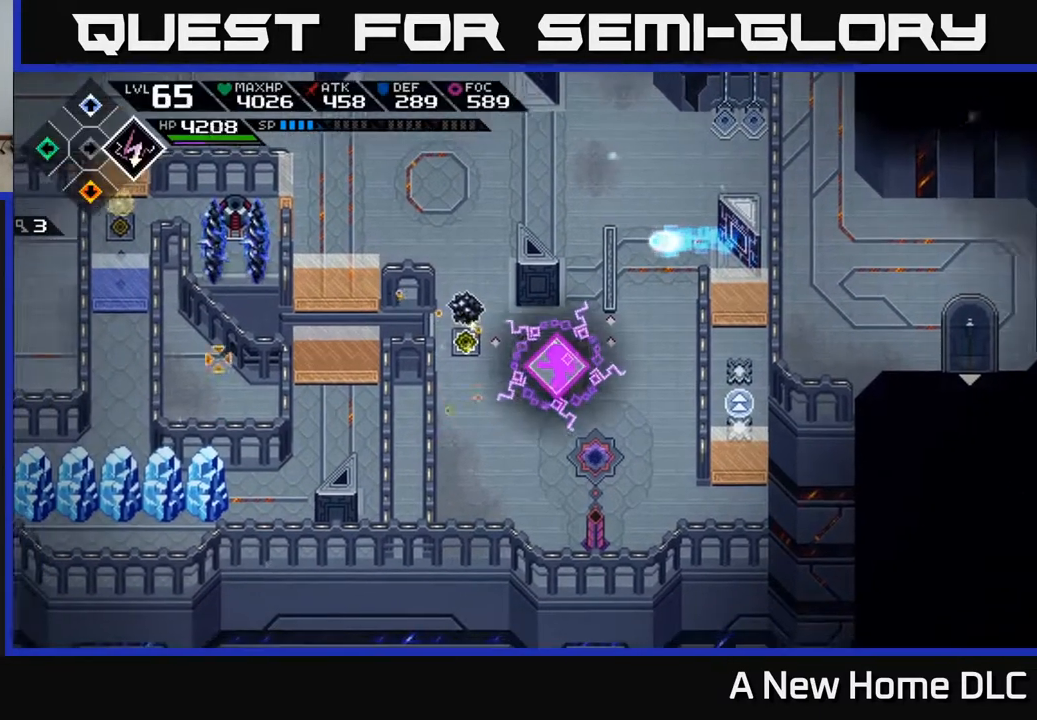
{"buttons": [], "left_stick": "center", "right_stick": "left", "events": [[167, "DPAD_LEFT", "down"], [250, "DPAD_LEFT", "up"]]}
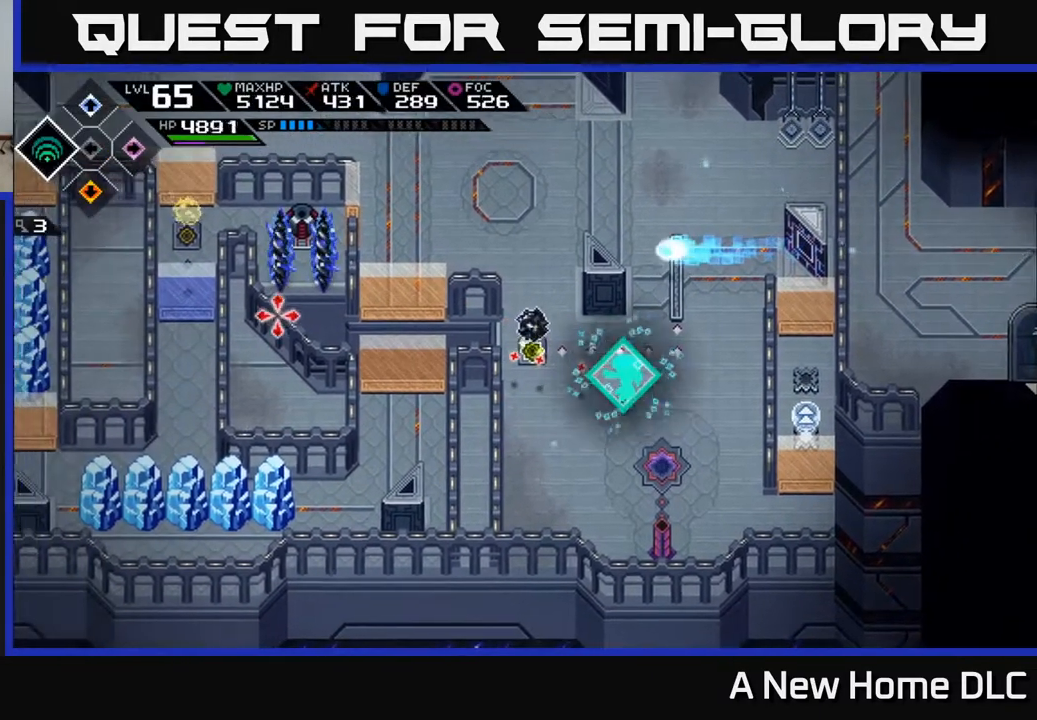
{"buttons": [], "left_stick": "center", "right_stick": "left", "events": [[50, "DPAD_UP", "down"], [100, "DPAD_UP", "up"], [367, "DPAD_DOWN", "down"], [433, "DPAD_DOWN", "up"]]}
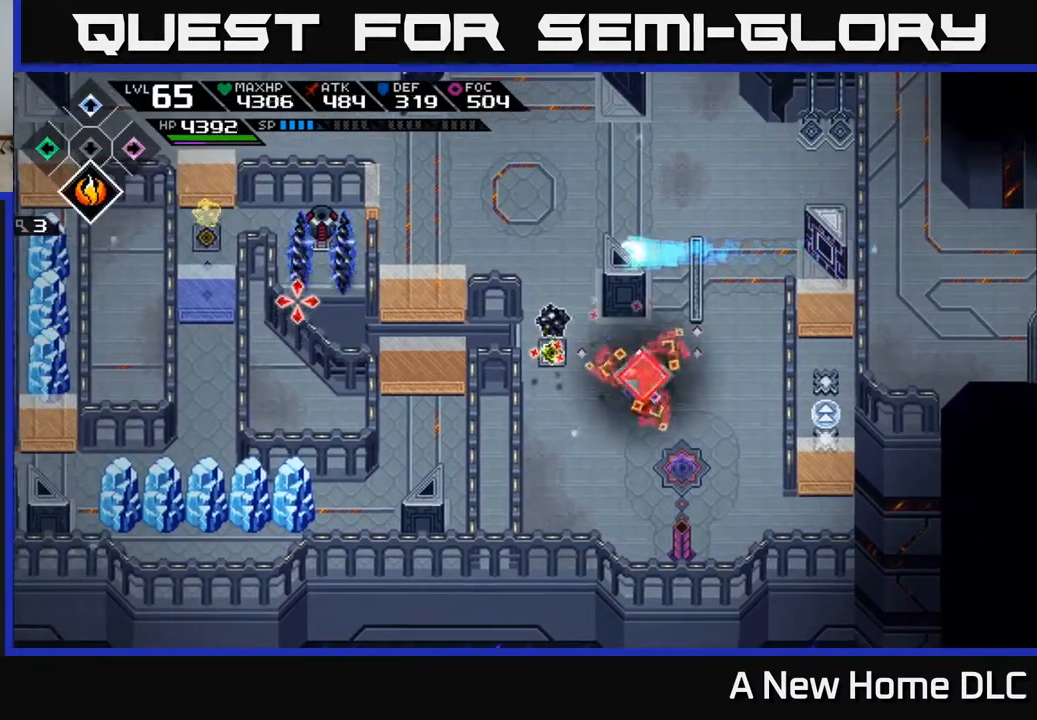
{"buttons": [], "left_stick": "center", "right_stick": "left", "events": [[167, "left_stick", "up"], [417, "left_stick", "center"]]}
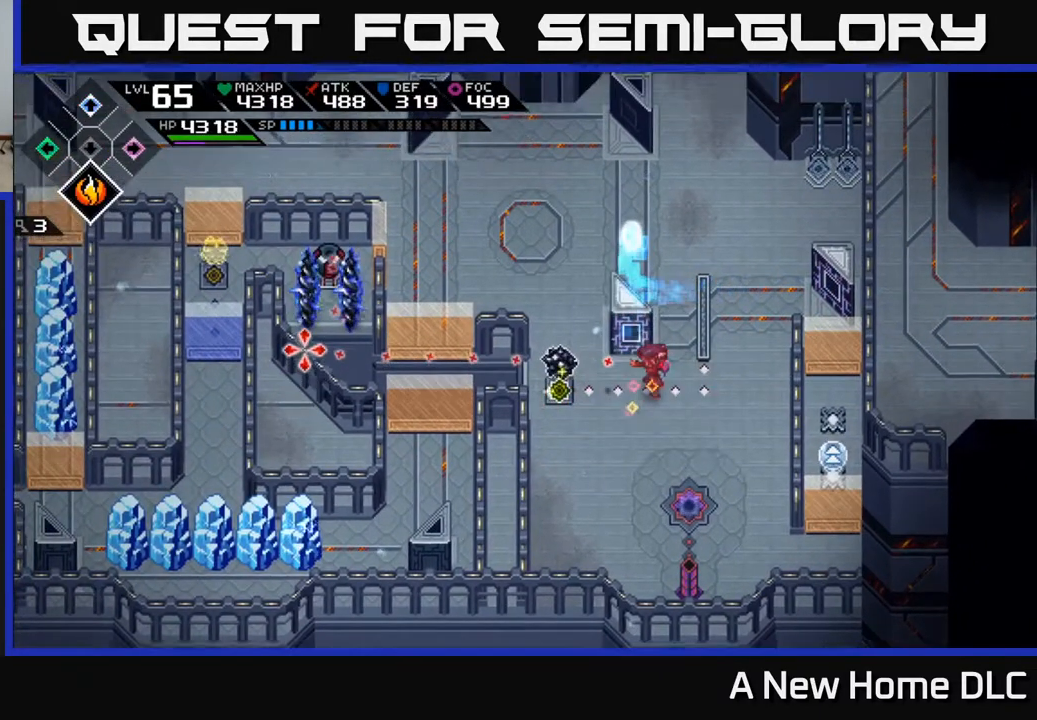
{"buttons": [], "left_stick": "center", "right_stick": "left", "events": [[367, "R1", "down"], [483, "R1", "up"]]}
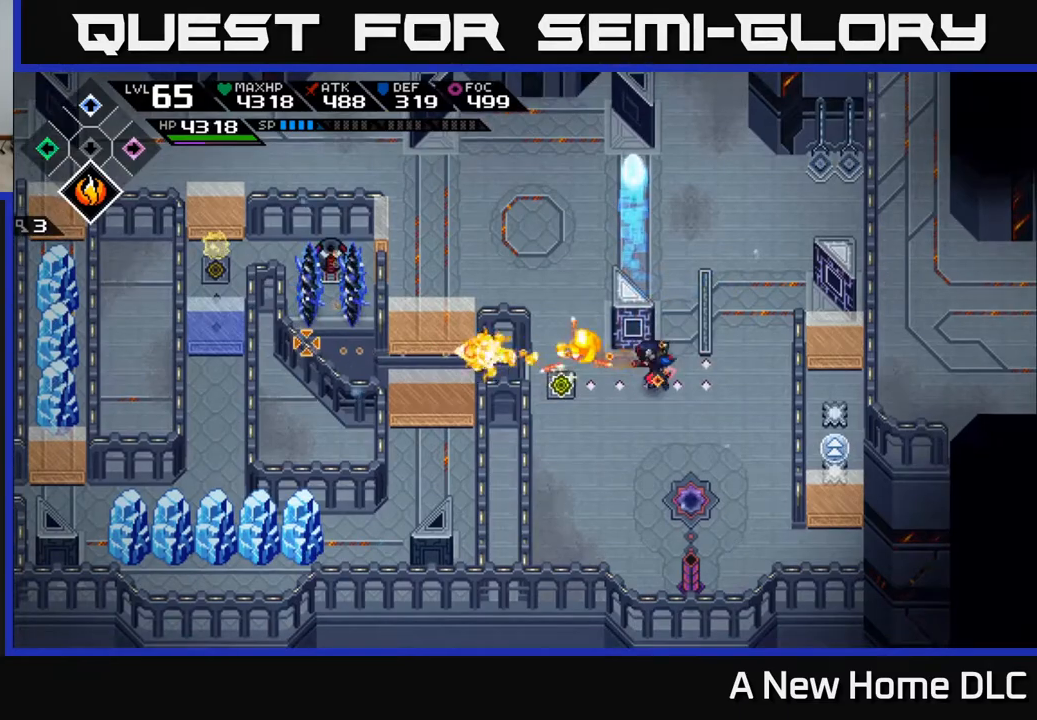
{"buttons": [], "left_stick": "up-left", "right_stick": "left", "events": [[150, "left_stick", "left"], [433, "left_stick", "center"], [483, "left_stick", "up-left"]]}
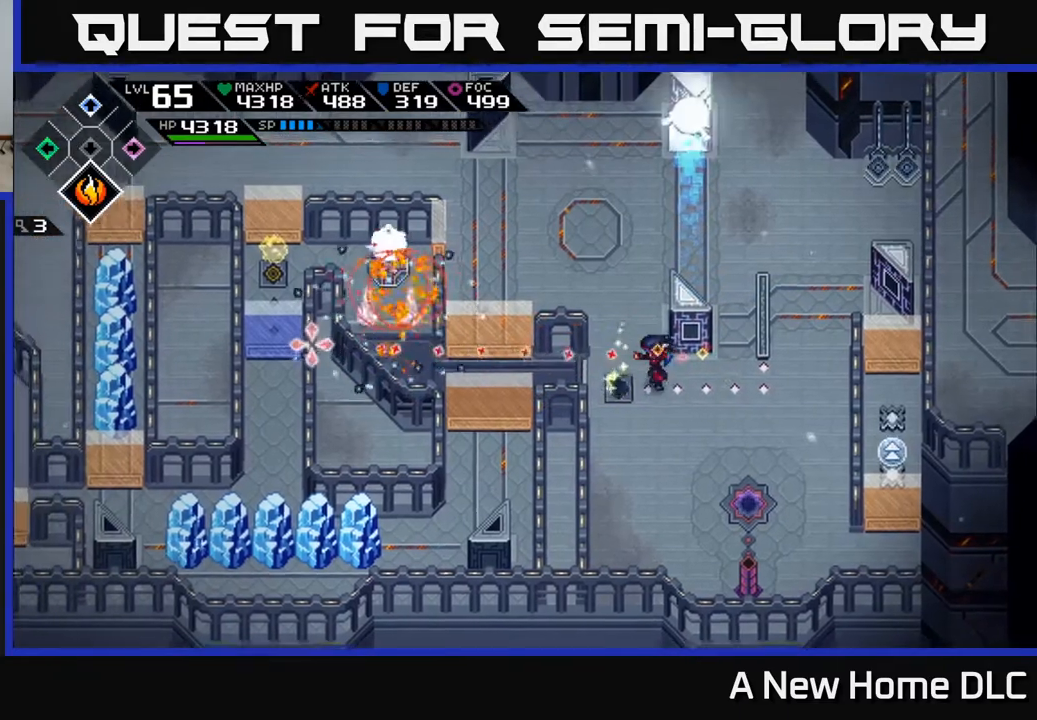
{"buttons": [], "left_stick": "up-left", "right_stick": "left", "events": []}
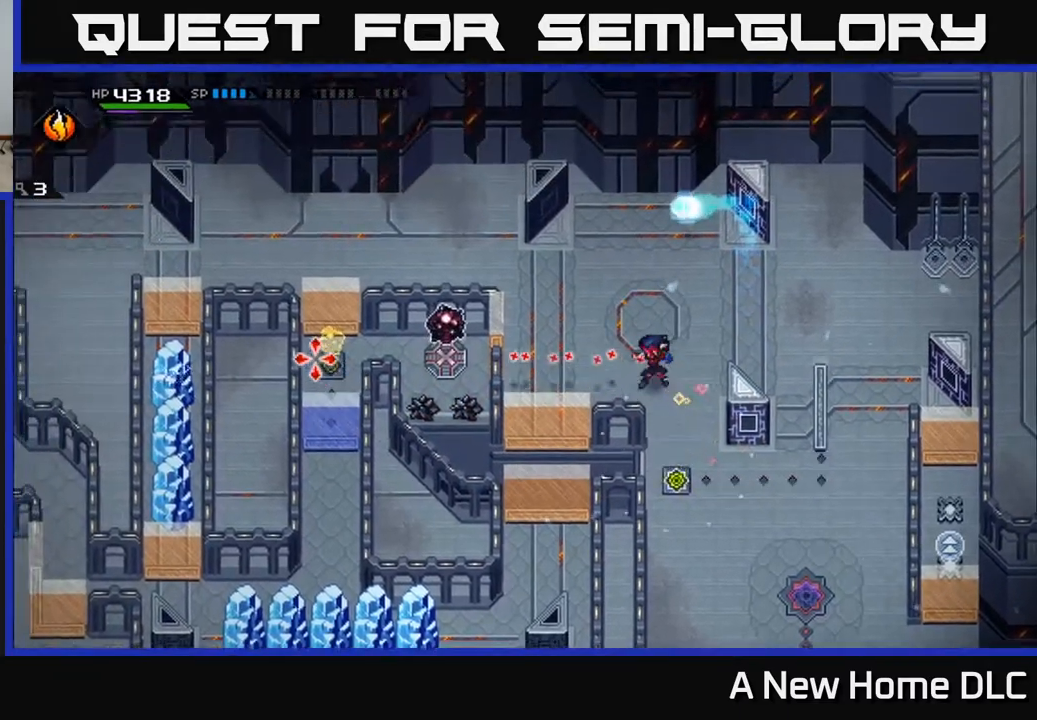
{"buttons": [], "left_stick": "center", "right_stick": "left", "events": [[183, "left_stick", "left"], [383, "left_stick", "center"]]}